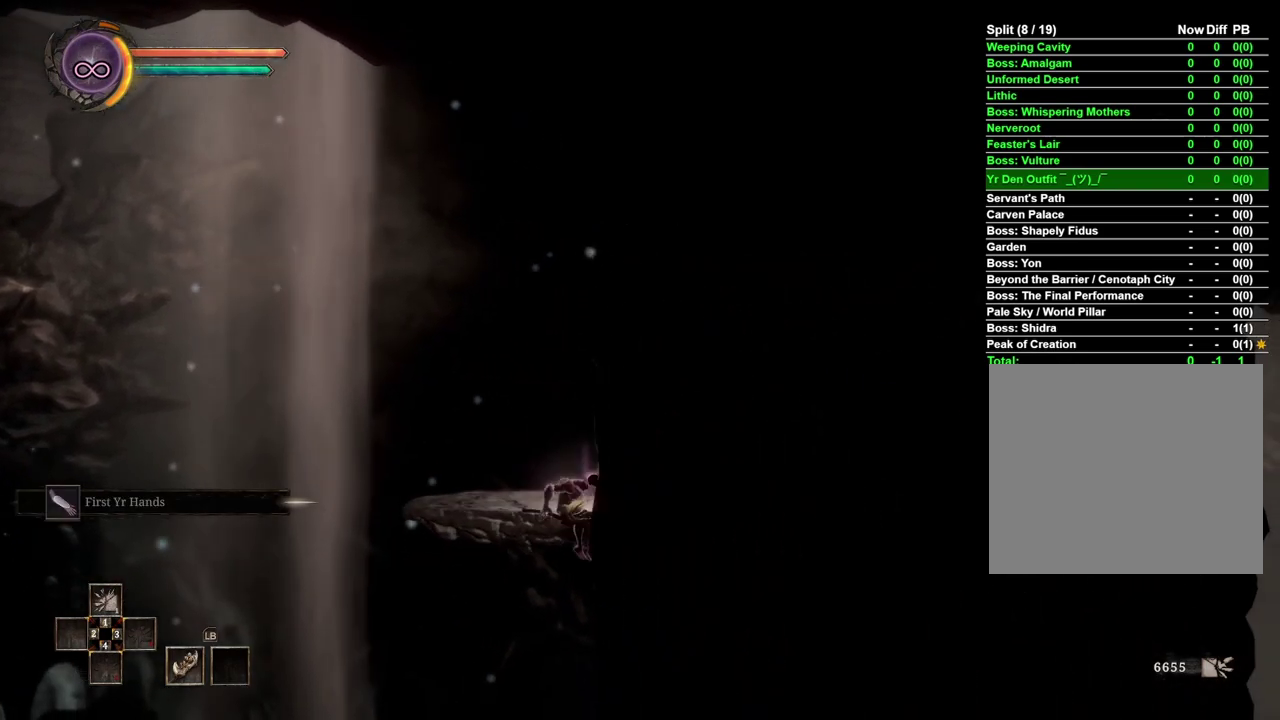
Gameplay with a controller (Xbox layout); each line is a JSON object with the inputs held at the frame after it. "events" lists button and stick changes between this image and that frame as [ms after this image, input, new state], when the widget could be followed in between.
{"buttons": [], "left_stick": "down", "right_stick": "center", "events": []}
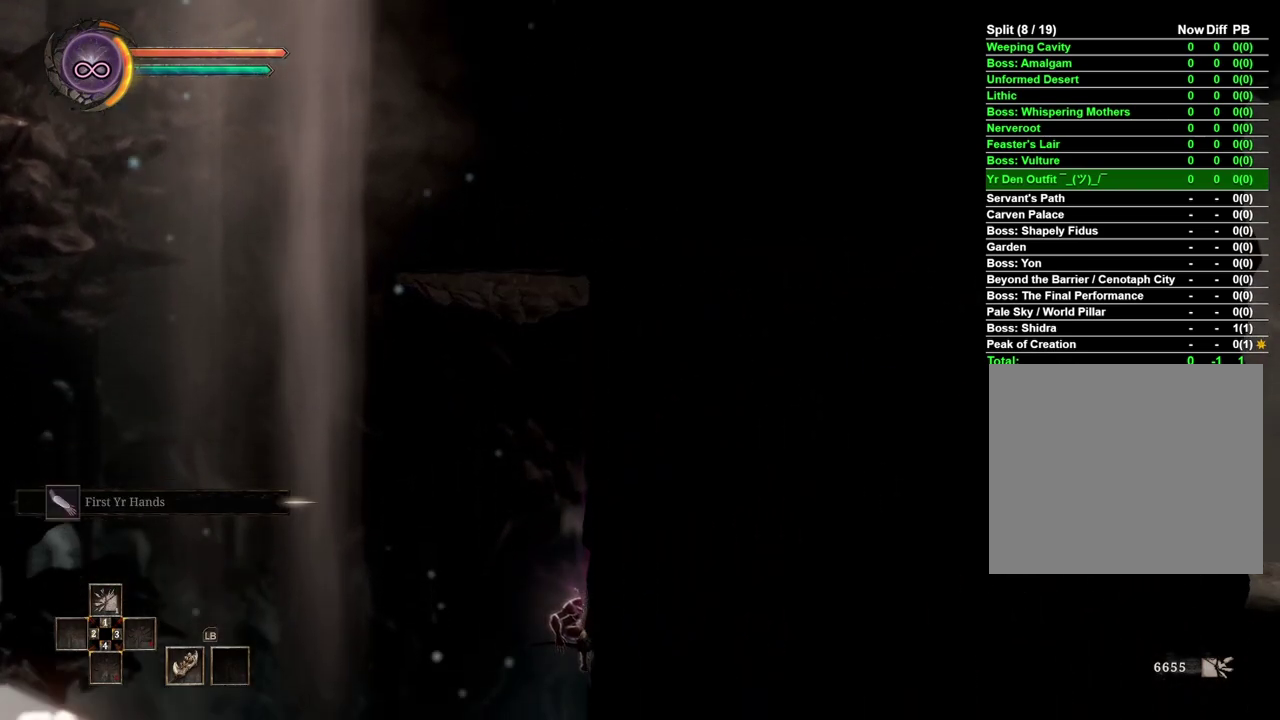
{"buttons": ["A"], "left_stick": "down", "right_stick": "center", "events": [[483, "A", "down"]]}
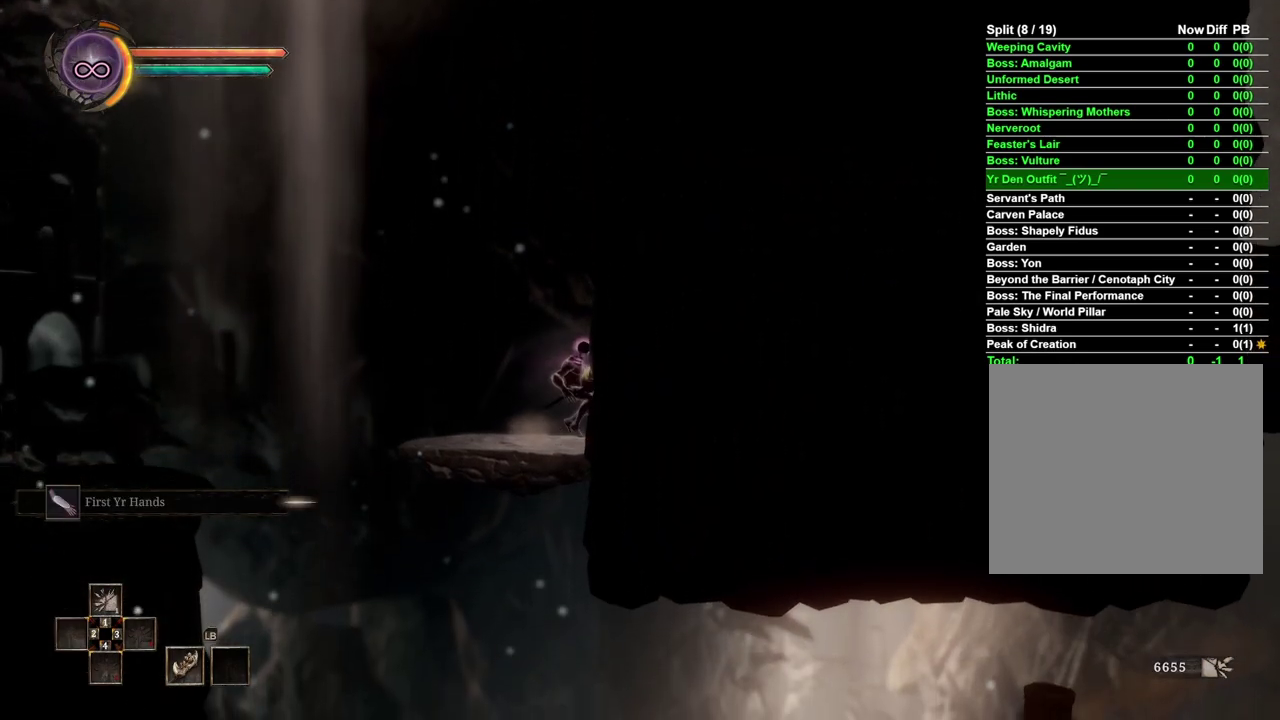
{"buttons": [], "left_stick": "right", "right_stick": "center", "events": [[100, "A", "up"], [283, "left_stick", "down-right"], [450, "left_stick", "right"]]}
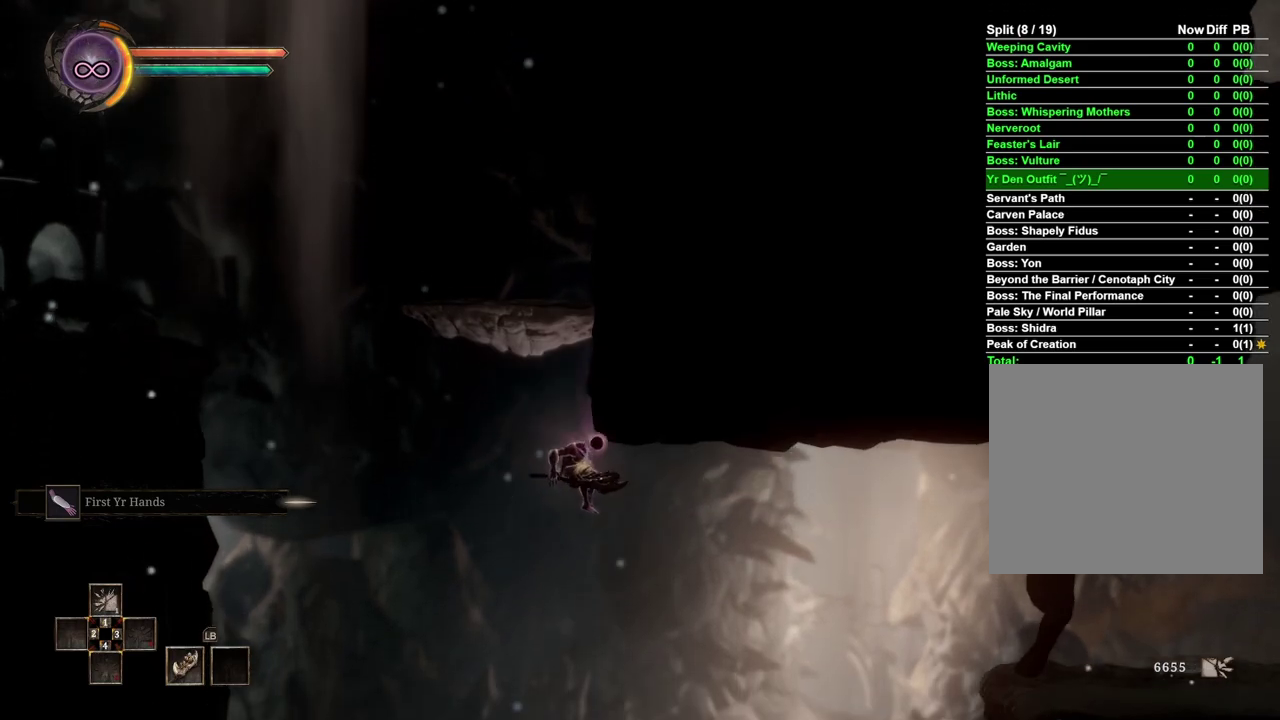
{"buttons": [], "left_stick": "right", "right_stick": "center", "events": [[67, "B", "down"], [350, "B", "up"]]}
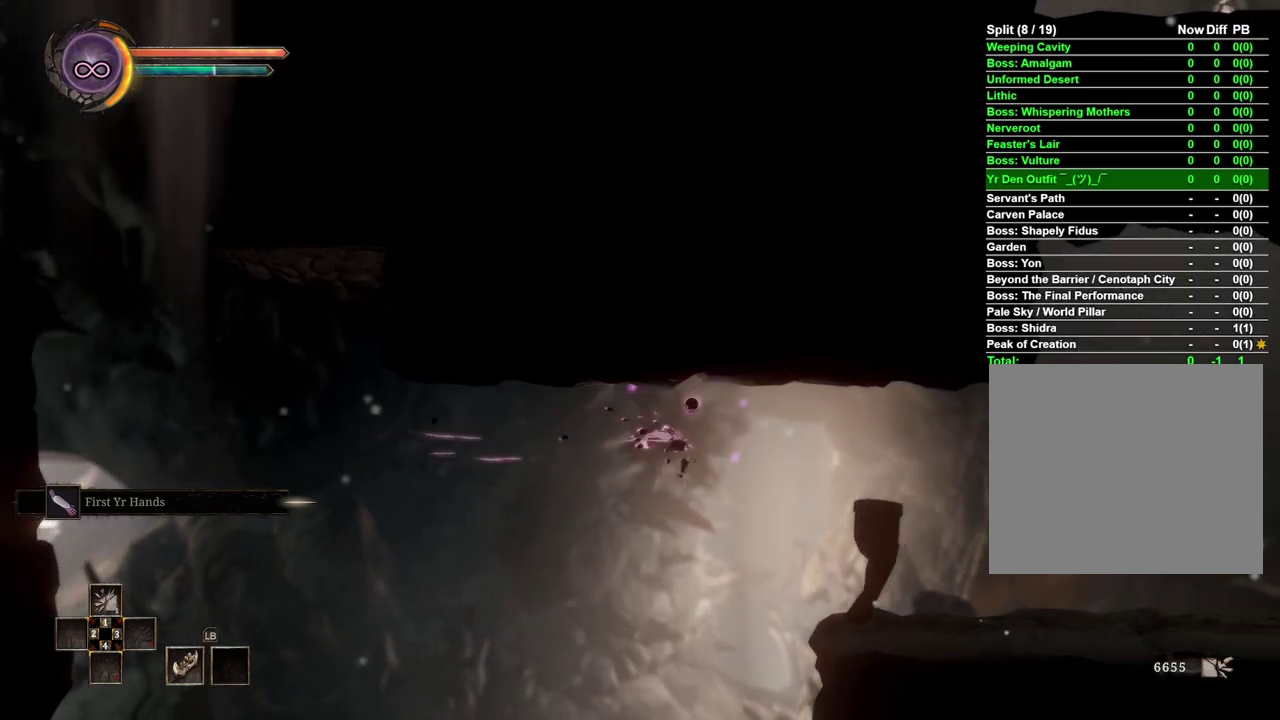
{"buttons": [], "left_stick": "right", "right_stick": "center", "events": []}
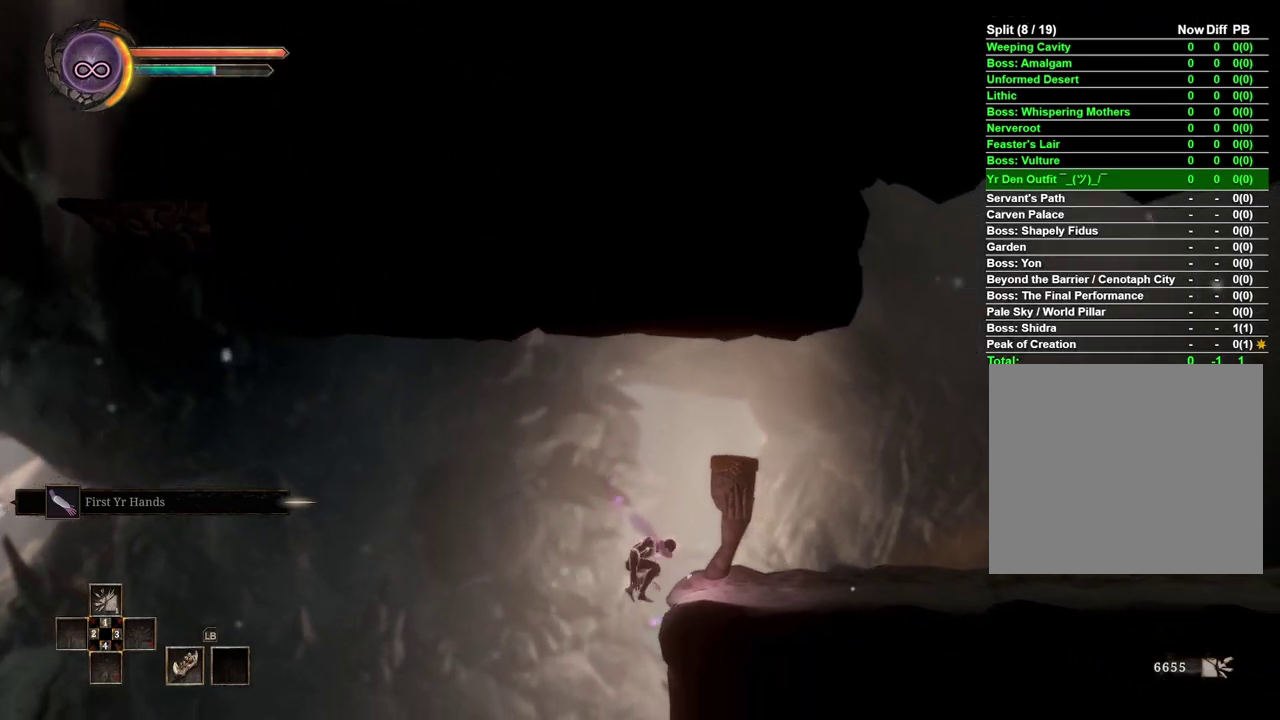
{"buttons": [], "left_stick": "right", "right_stick": "center", "events": []}
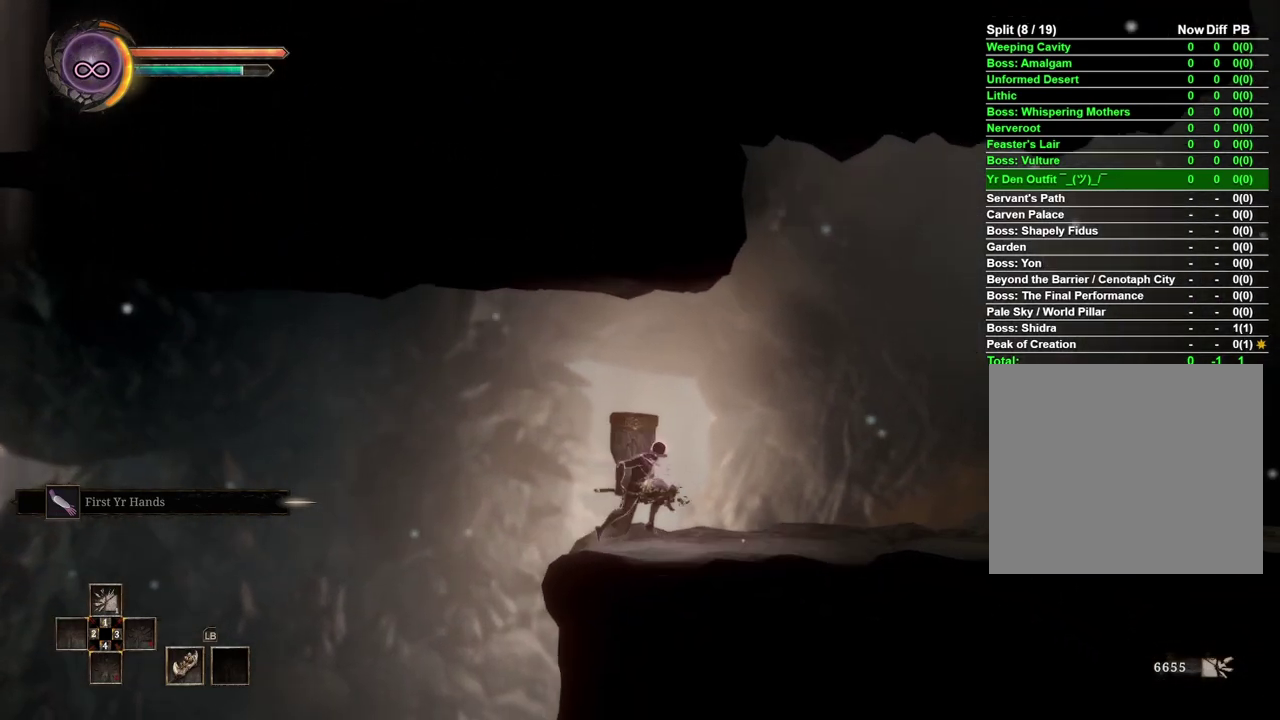
{"buttons": [], "left_stick": "right", "right_stick": "center", "events": []}
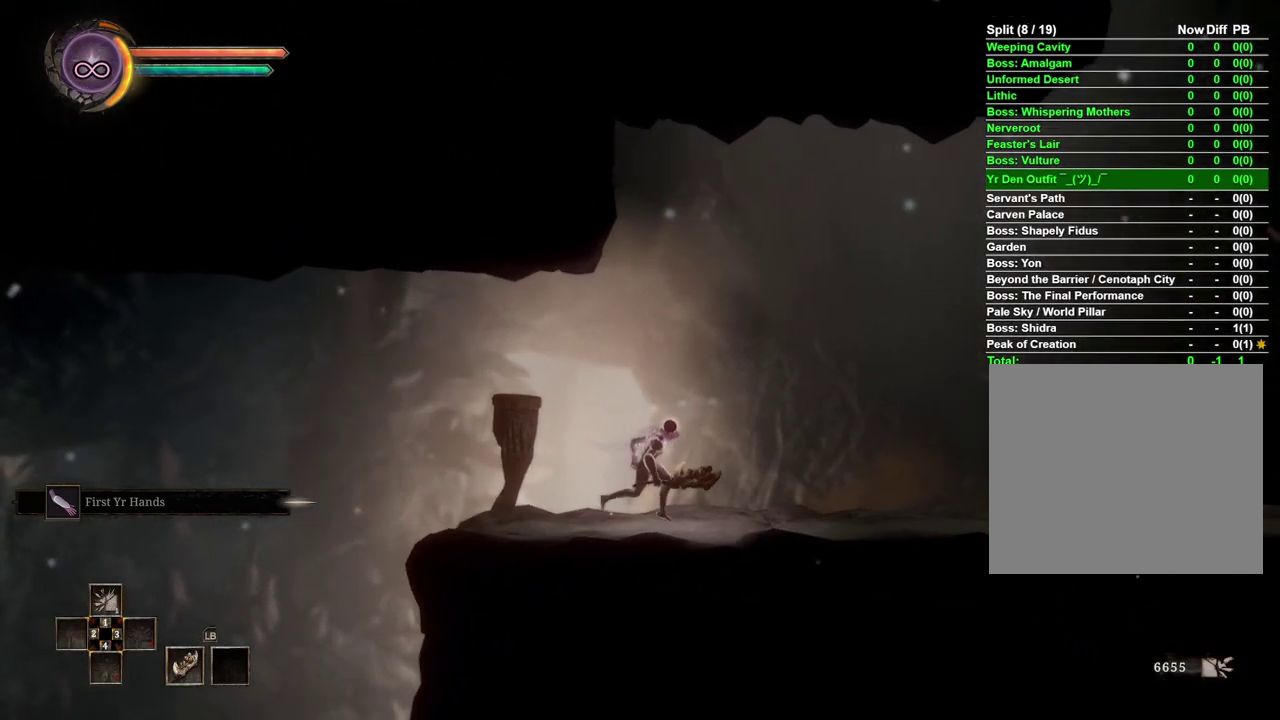
{"buttons": [], "left_stick": "right", "right_stick": "center", "events": [[350, "A", "down"], [417, "A", "up"]]}
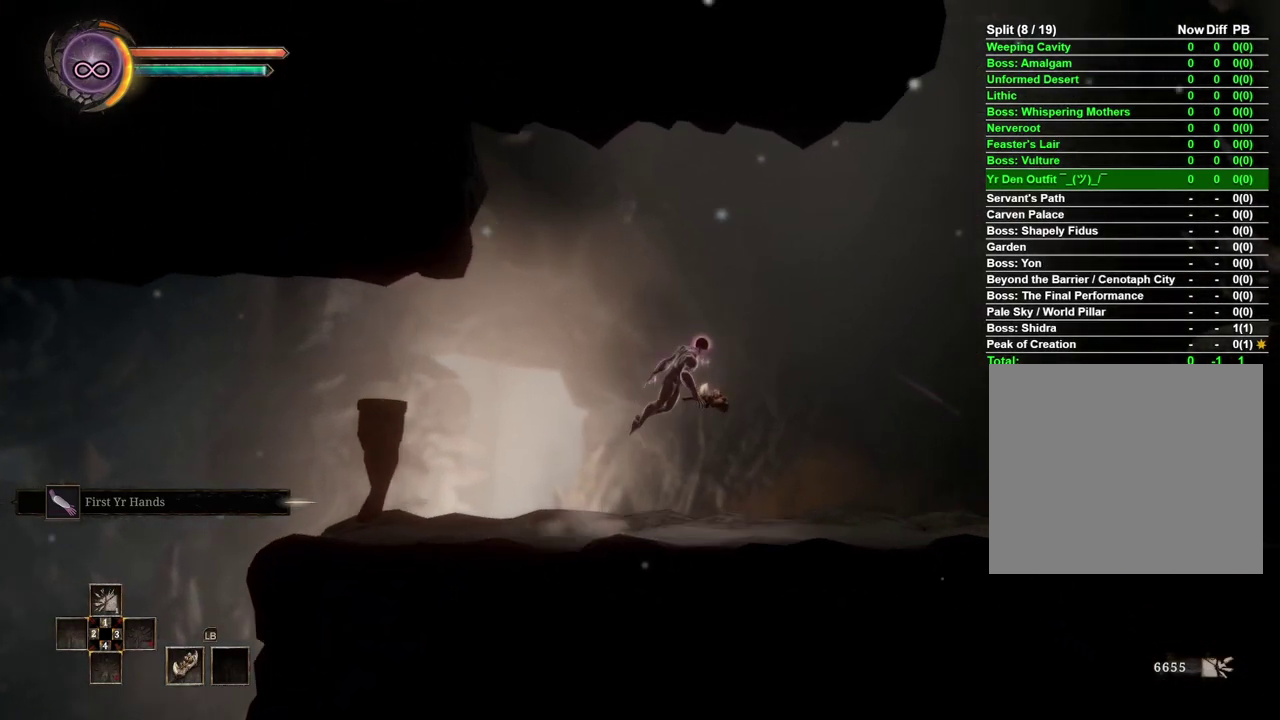
{"buttons": [], "left_stick": "right", "right_stick": "center", "events": []}
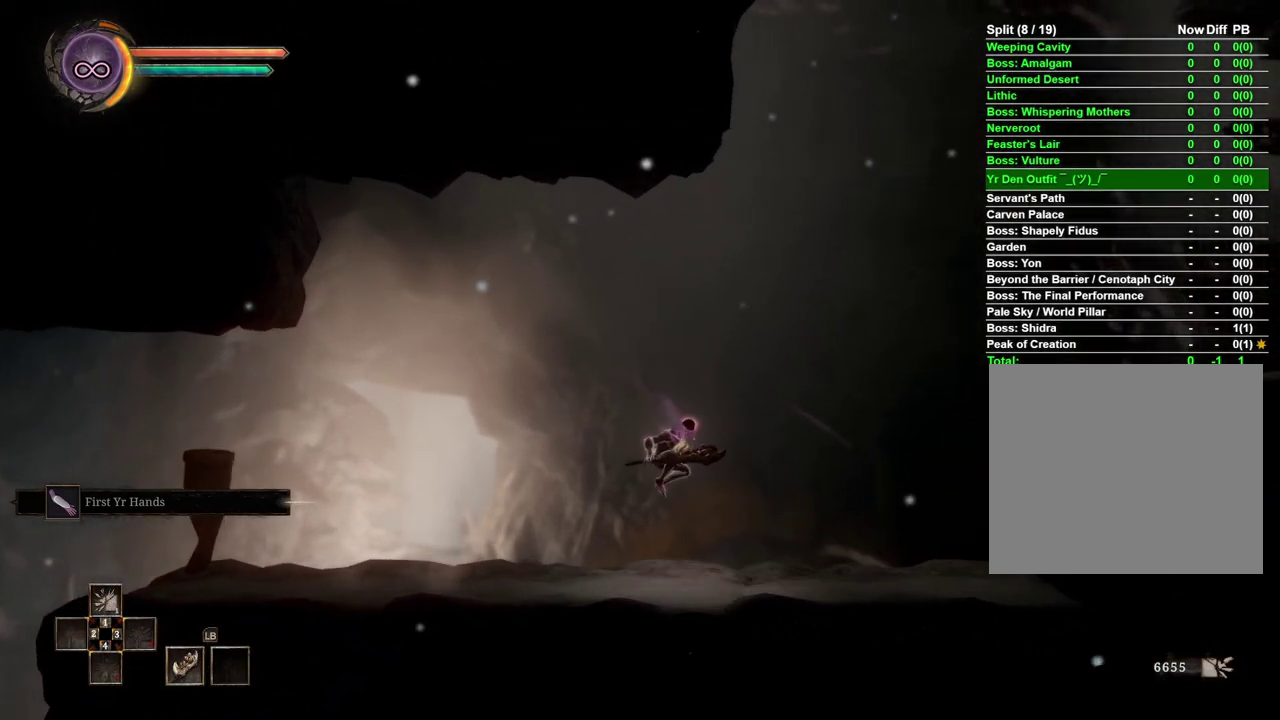
{"buttons": [], "left_stick": "right", "right_stick": "center", "events": [[200, "A", "down"], [400, "A", "up"]]}
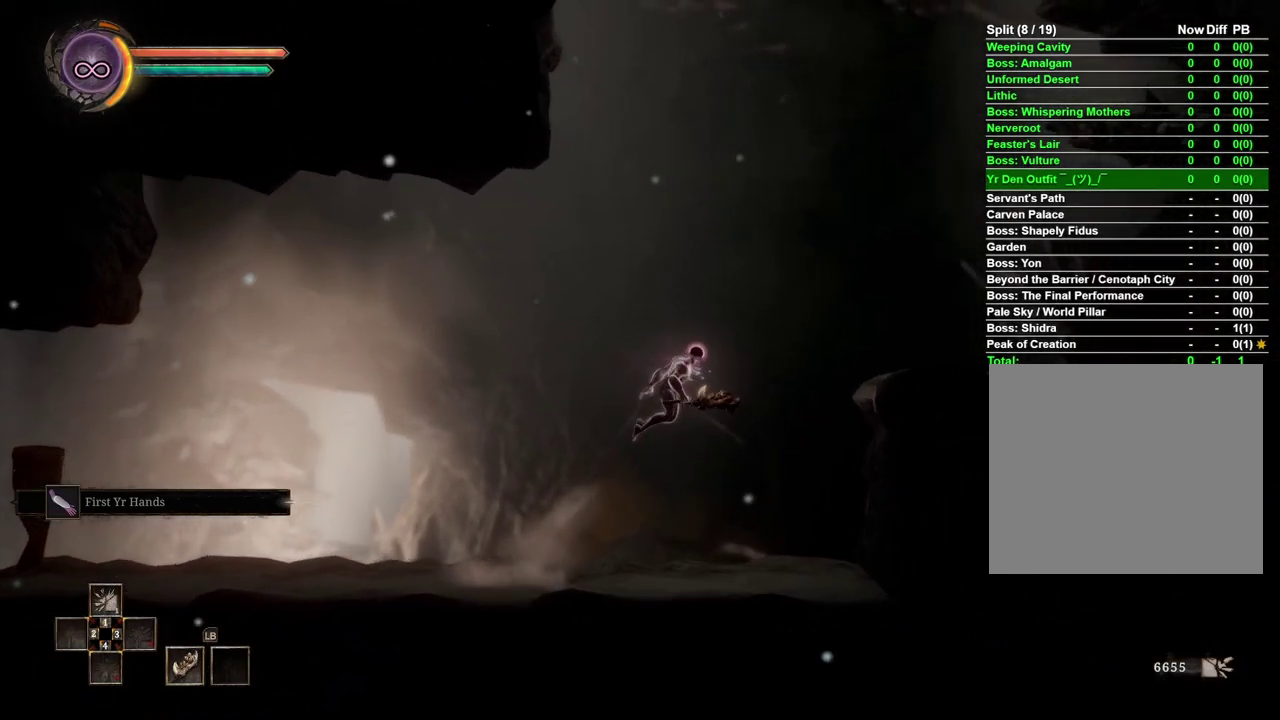
{"buttons": [], "left_stick": "right", "right_stick": "center", "events": [[50, "B", "down"], [133, "B", "up"]]}
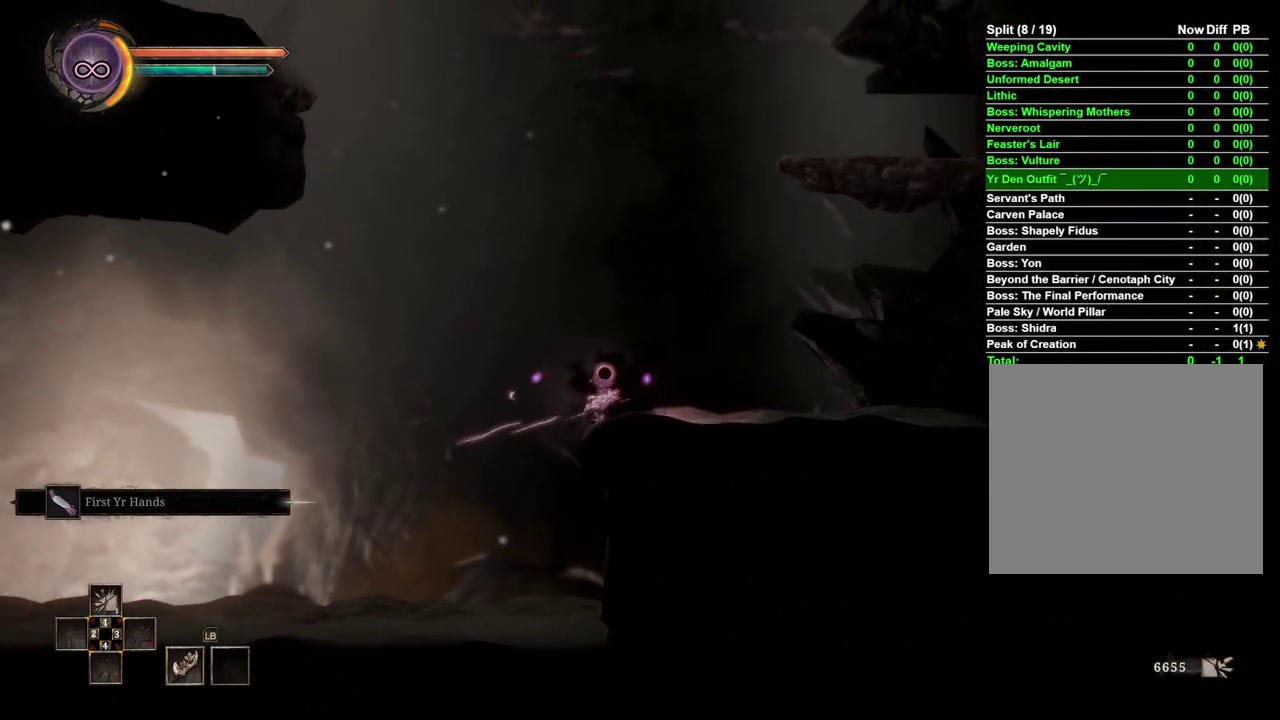
{"buttons": ["A"], "left_stick": "right", "right_stick": "center", "events": [[450, "A", "down"]]}
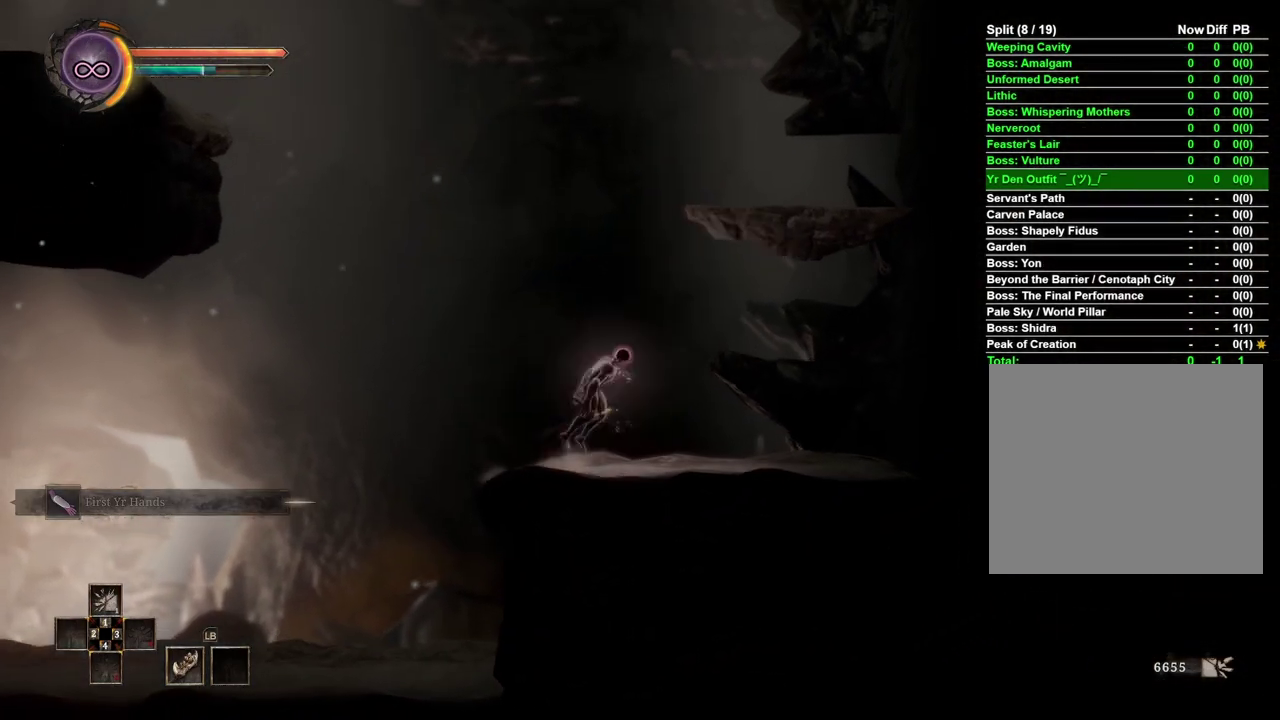
{"buttons": [], "left_stick": "up-right", "right_stick": "center", "events": [[200, "left_stick", "up-right"], [483, "A", "up"]]}
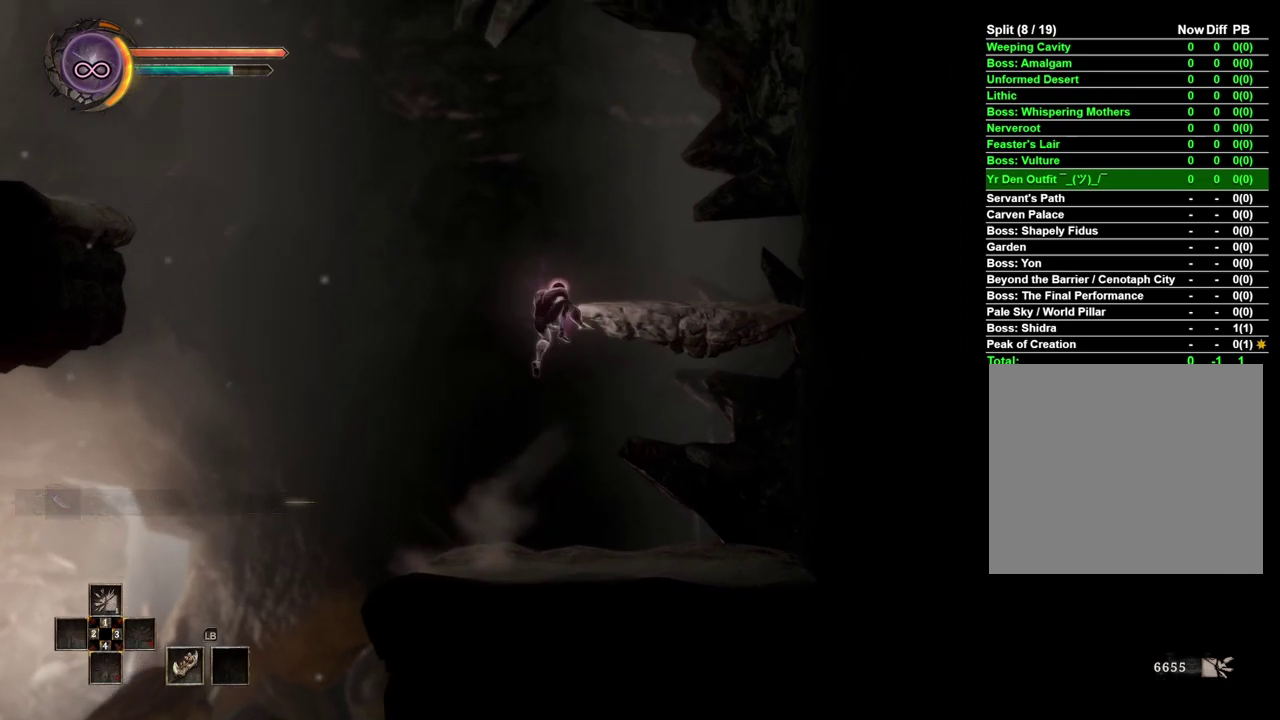
{"buttons": ["A"], "left_stick": "left", "right_stick": "center", "events": [[50, "left_stick", "center"], [433, "left_stick", "left"], [500, "A", "down"]]}
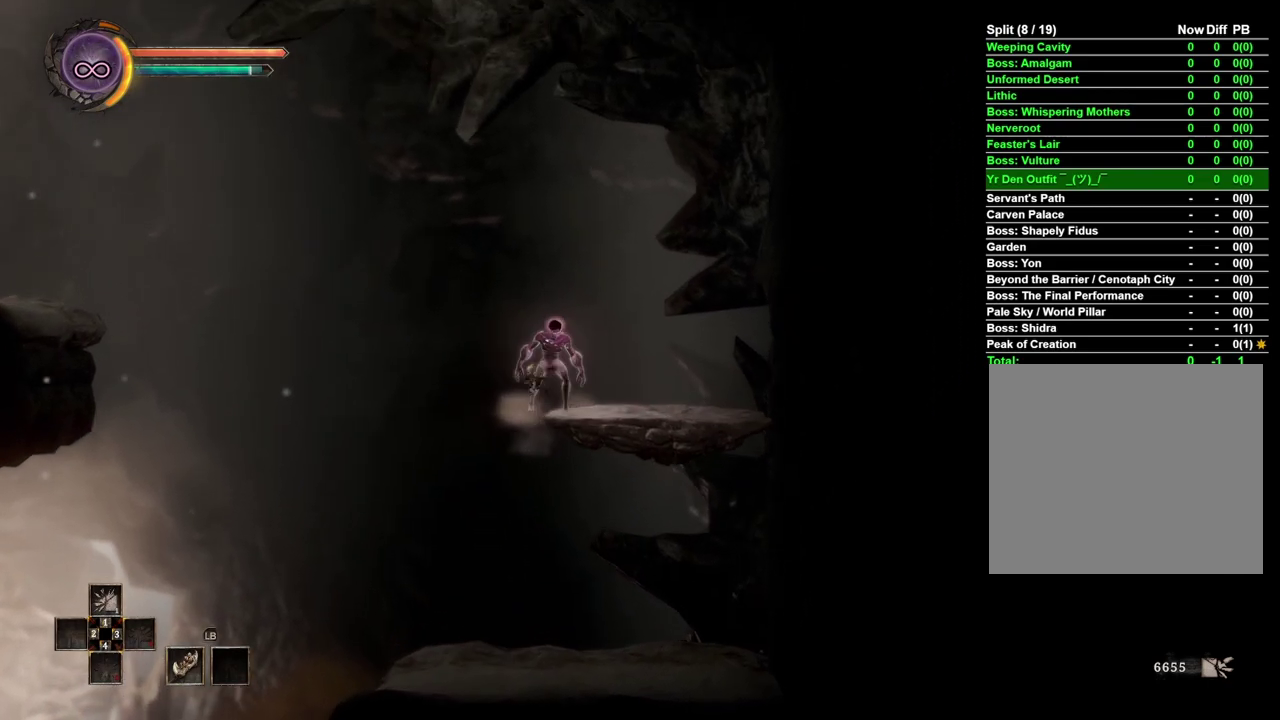
{"buttons": ["B"], "left_stick": "left", "right_stick": "center", "events": [[250, "A", "up"], [483, "B", "down"]]}
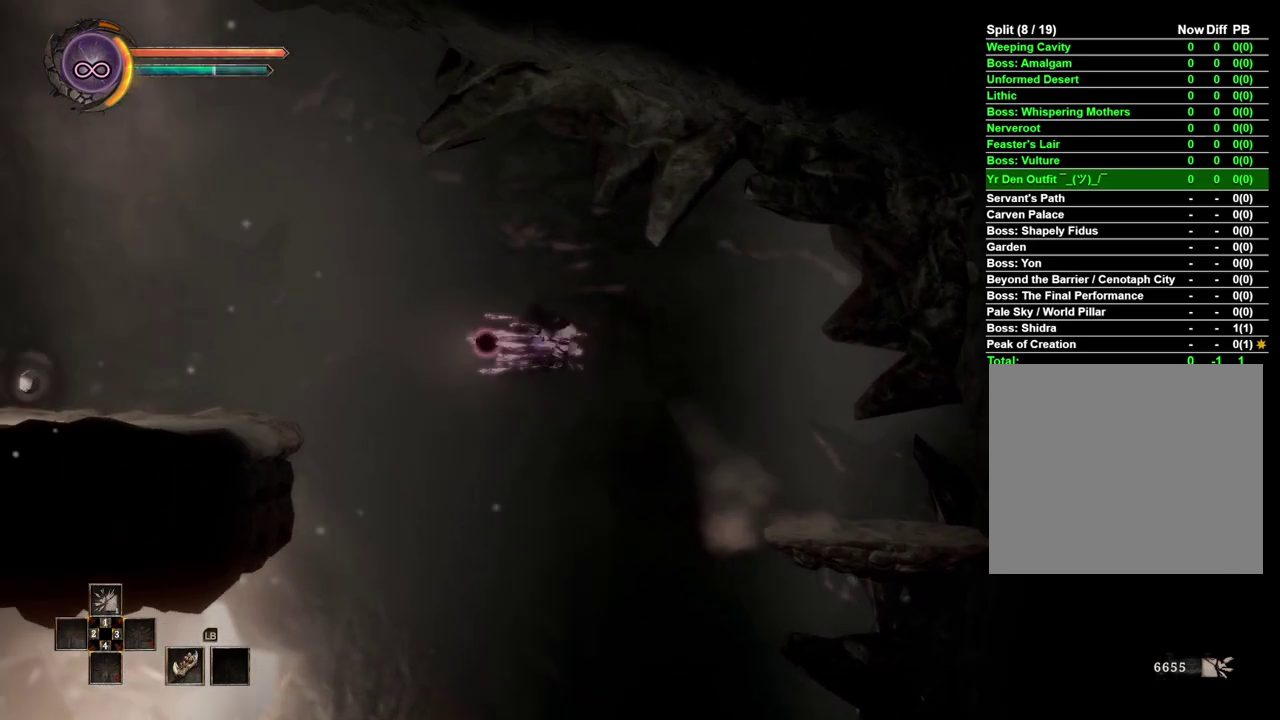
{"buttons": [], "left_stick": "left", "right_stick": "center", "events": [[100, "B", "up"]]}
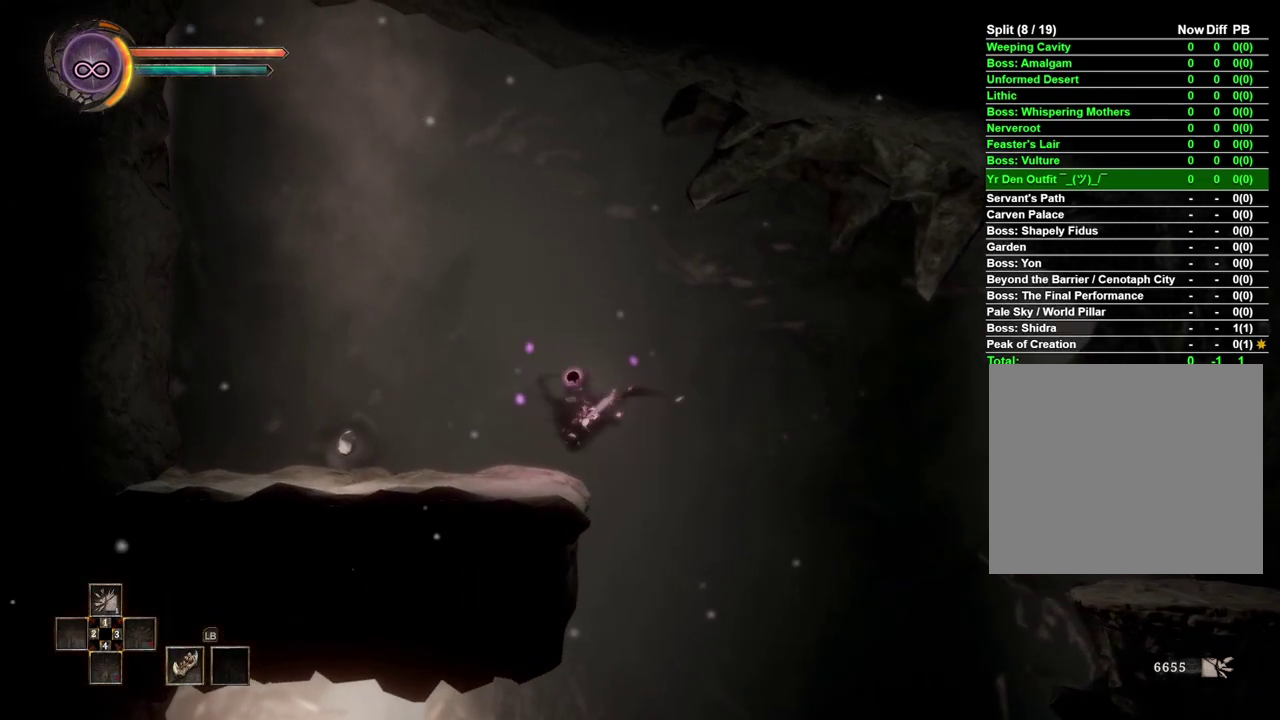
{"buttons": [], "left_stick": "left", "right_stick": "center", "events": []}
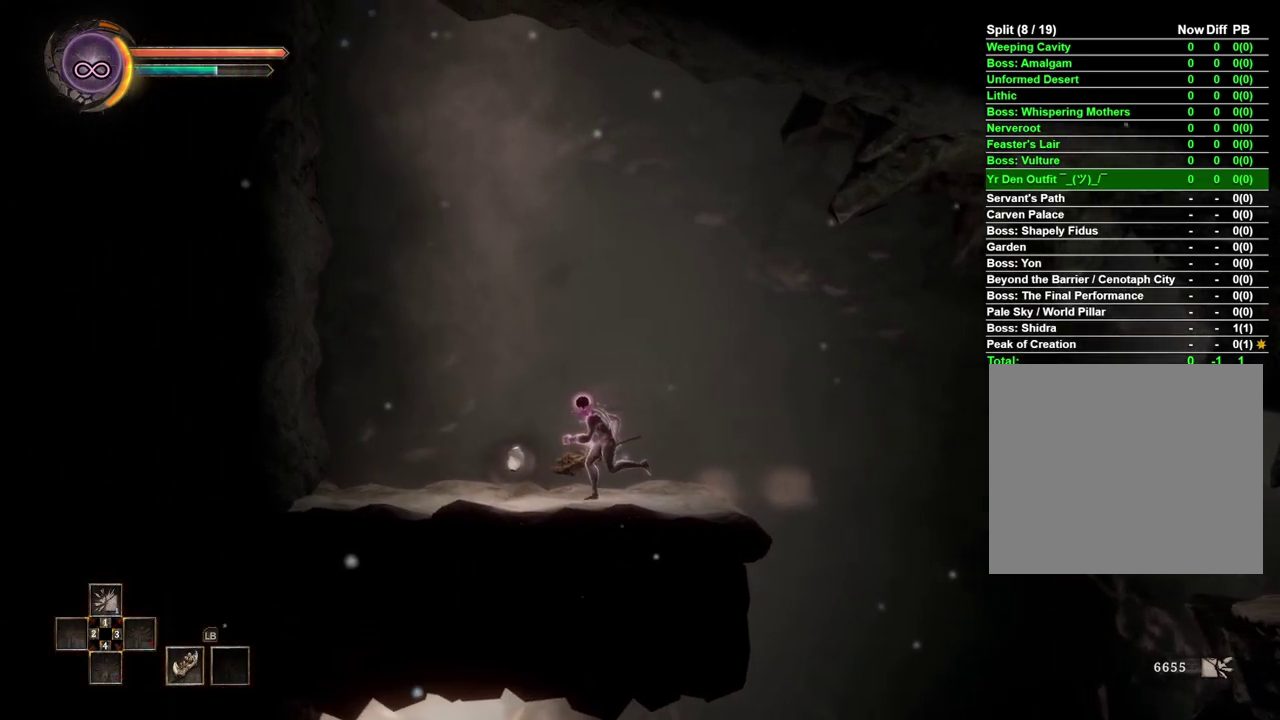
{"buttons": [], "left_stick": "center", "right_stick": "center", "events": [[333, "left_stick", "center"]]}
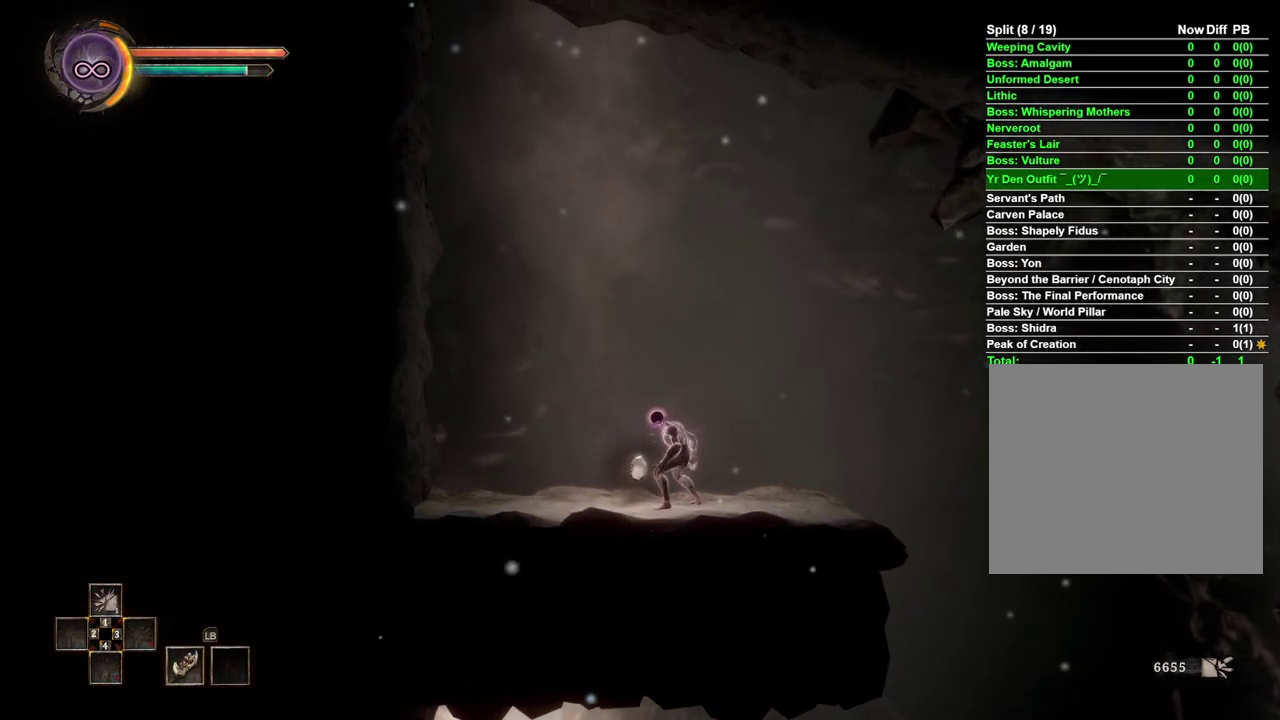
{"buttons": [], "left_stick": "right", "right_stick": "center", "events": [[500, "left_stick", "right"]]}
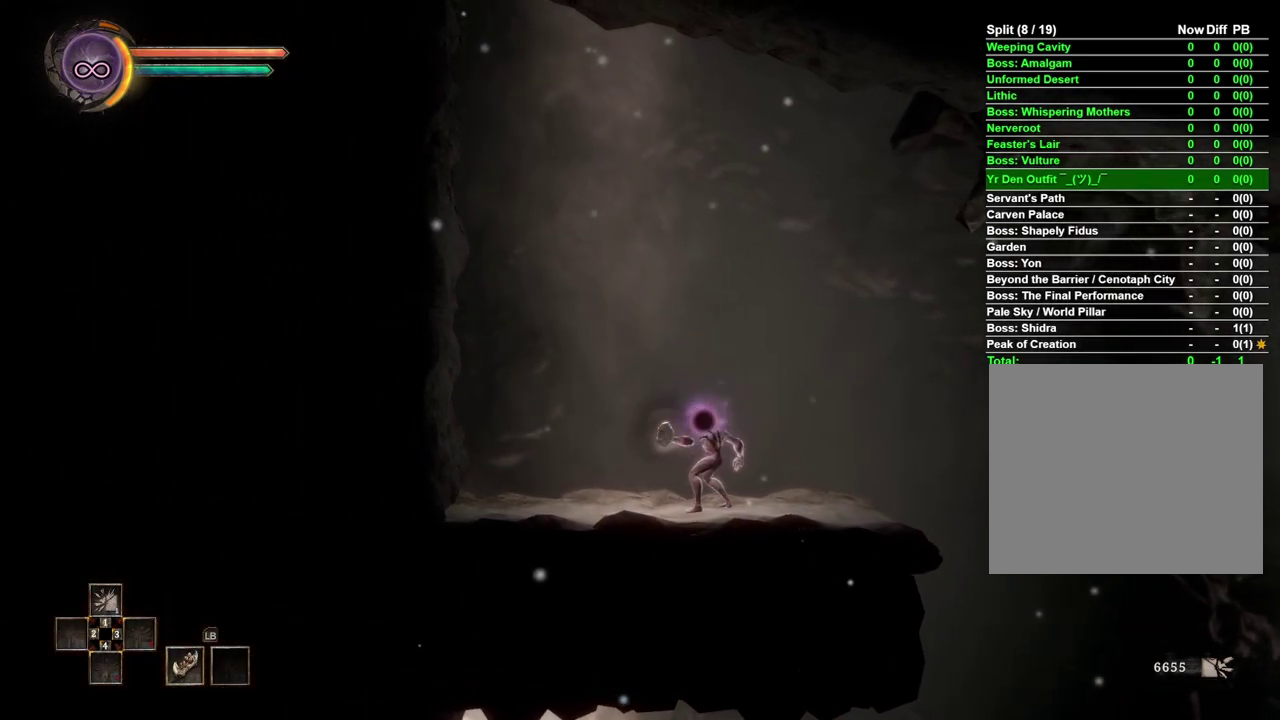
{"buttons": [], "left_stick": "right", "right_stick": "center", "events": []}
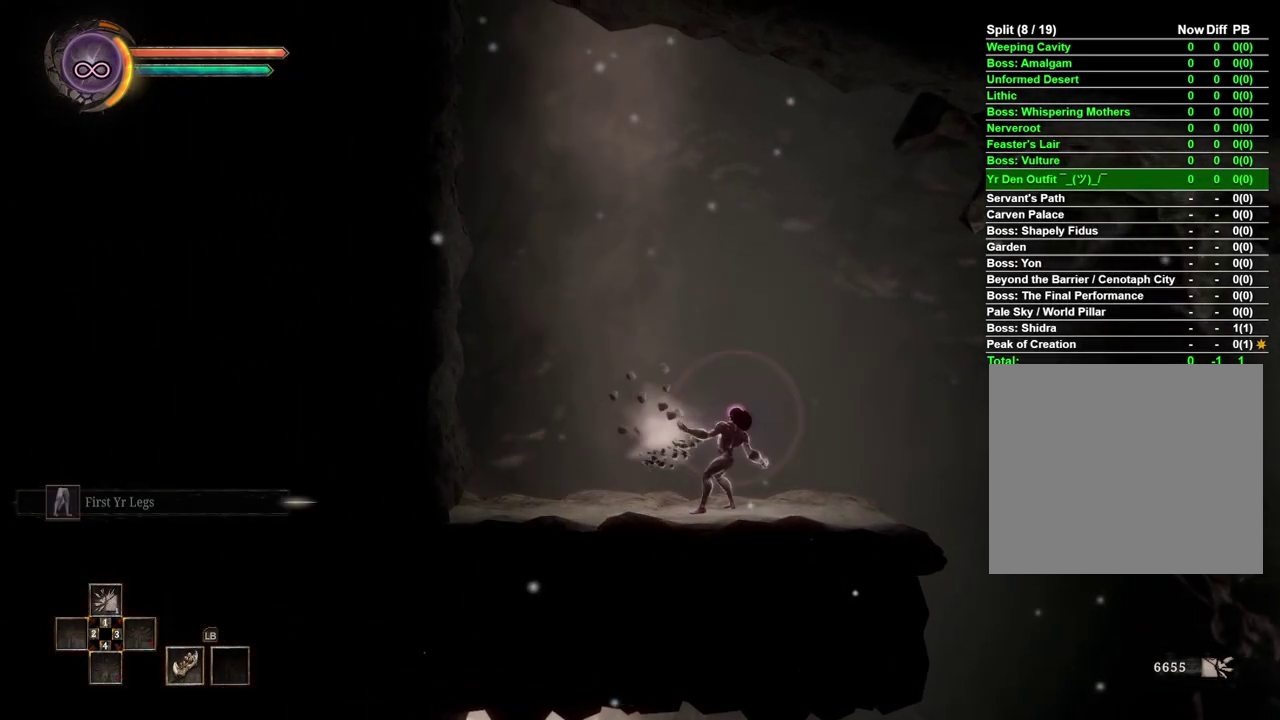
{"buttons": [], "left_stick": "right", "right_stick": "center", "events": []}
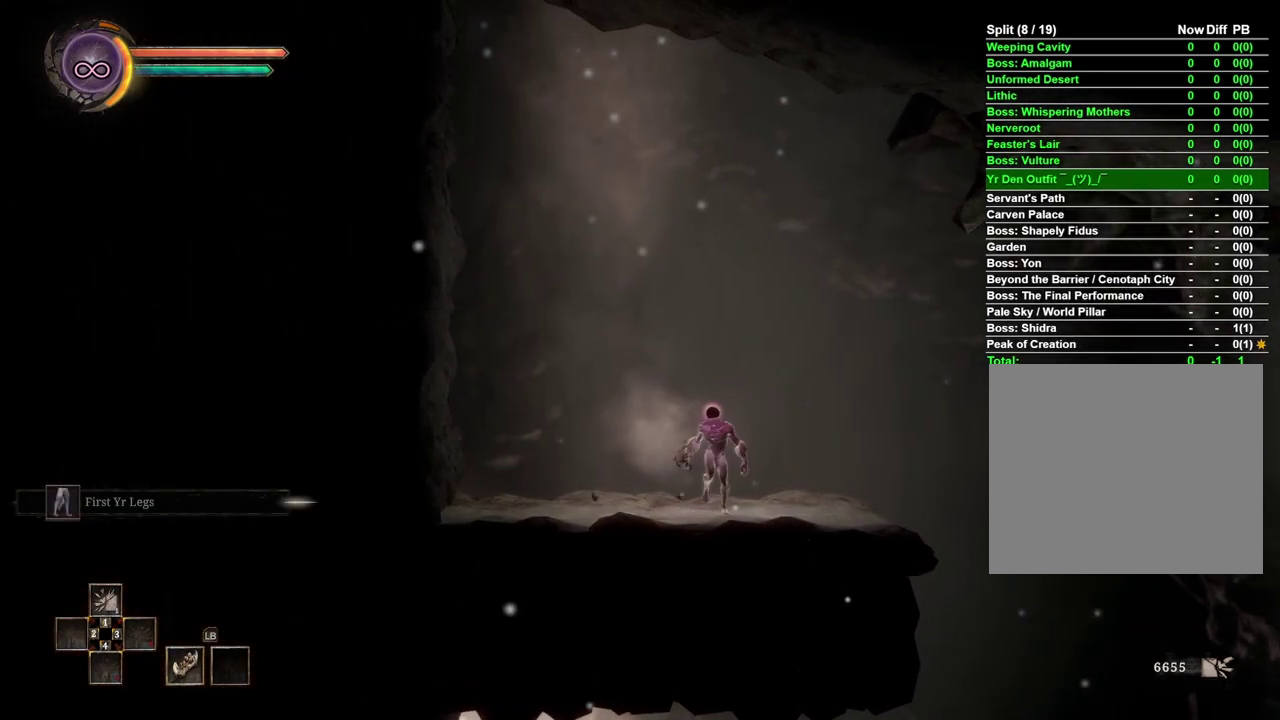
{"buttons": [], "left_stick": "right", "right_stick": "center", "events": []}
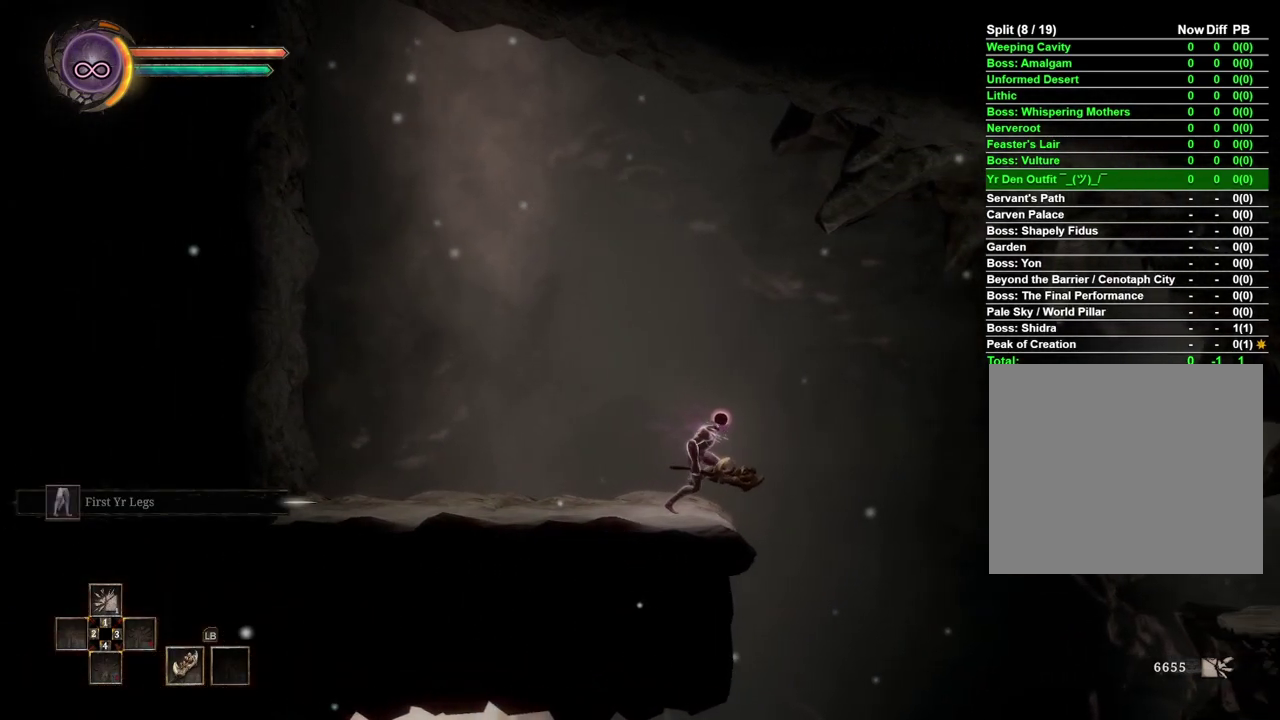
{"buttons": [], "left_stick": "center", "right_stick": "center", "events": [[383, "left_stick", "center"]]}
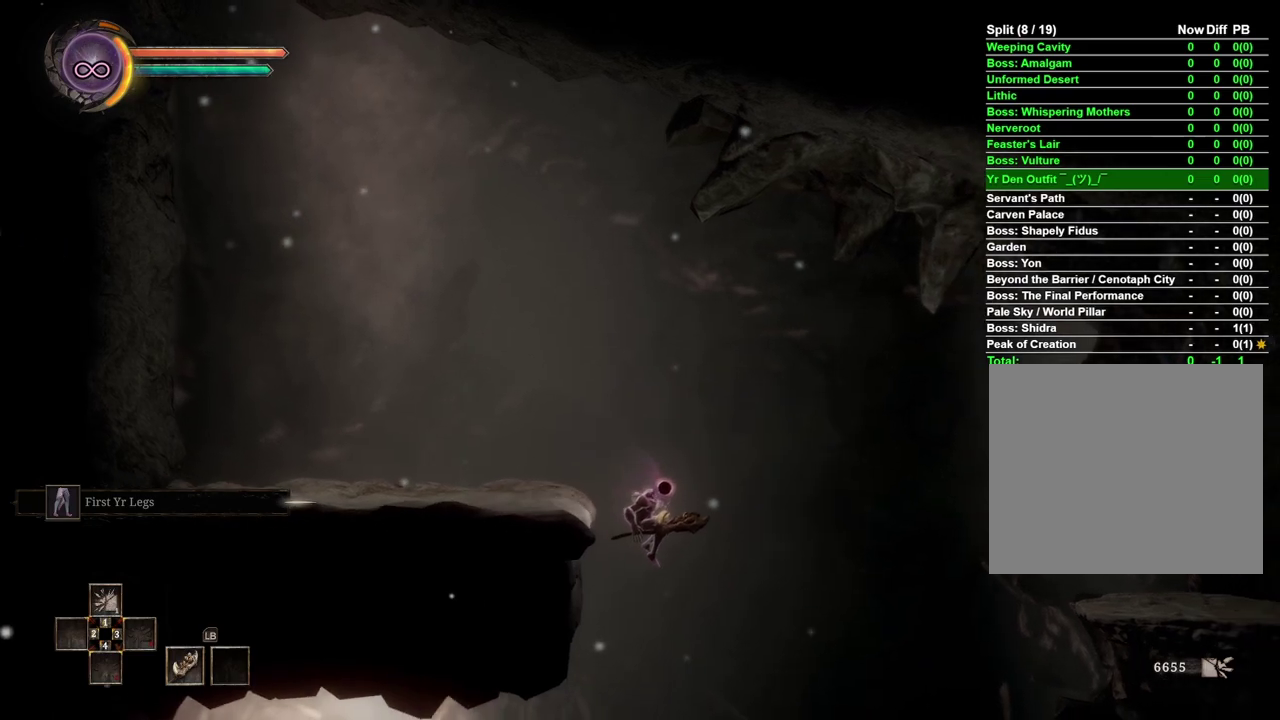
{"buttons": [], "left_stick": "left", "right_stick": "center", "events": [[350, "left_stick", "left"]]}
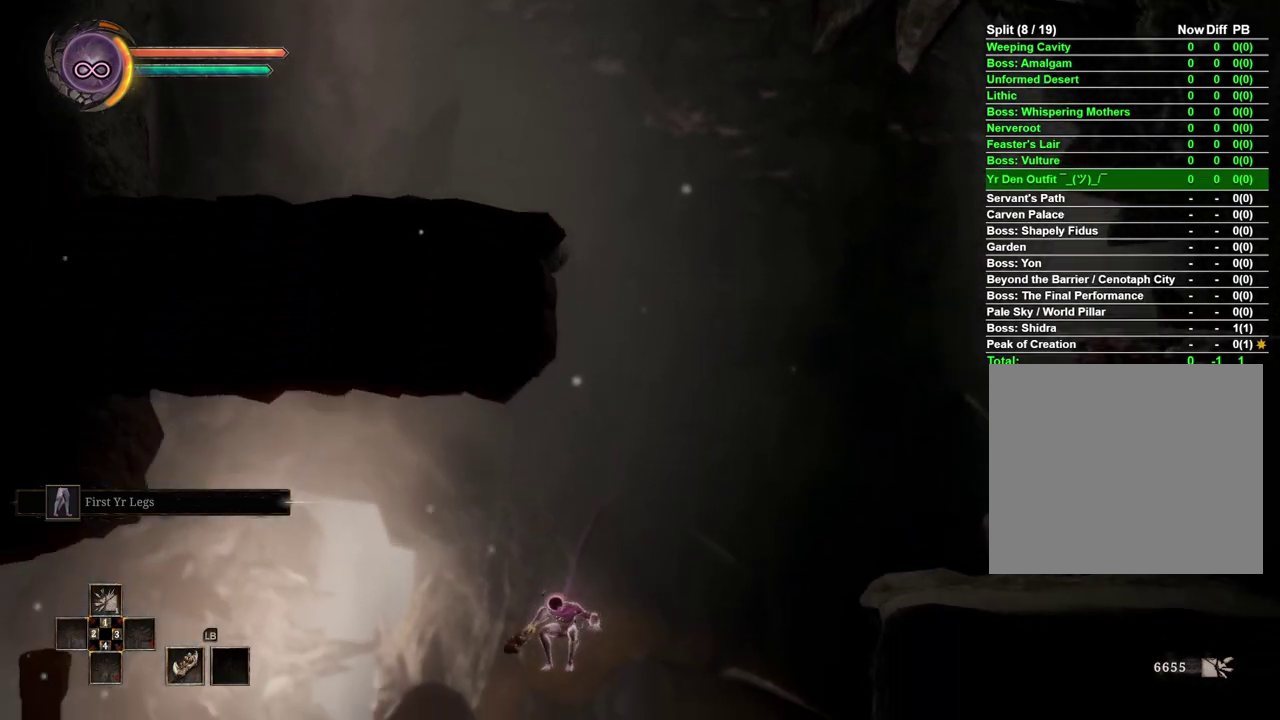
{"buttons": [], "left_stick": "left", "right_stick": "center", "events": []}
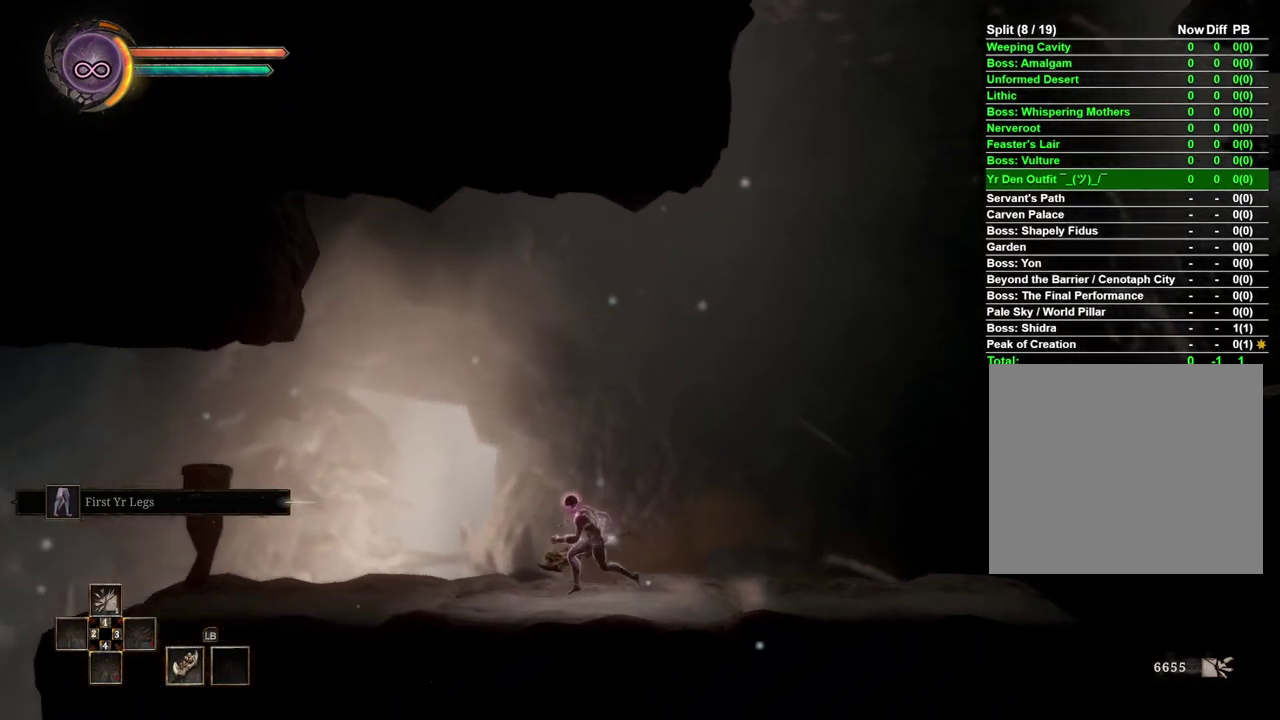
{"buttons": [], "left_stick": "left", "right_stick": "center", "events": []}
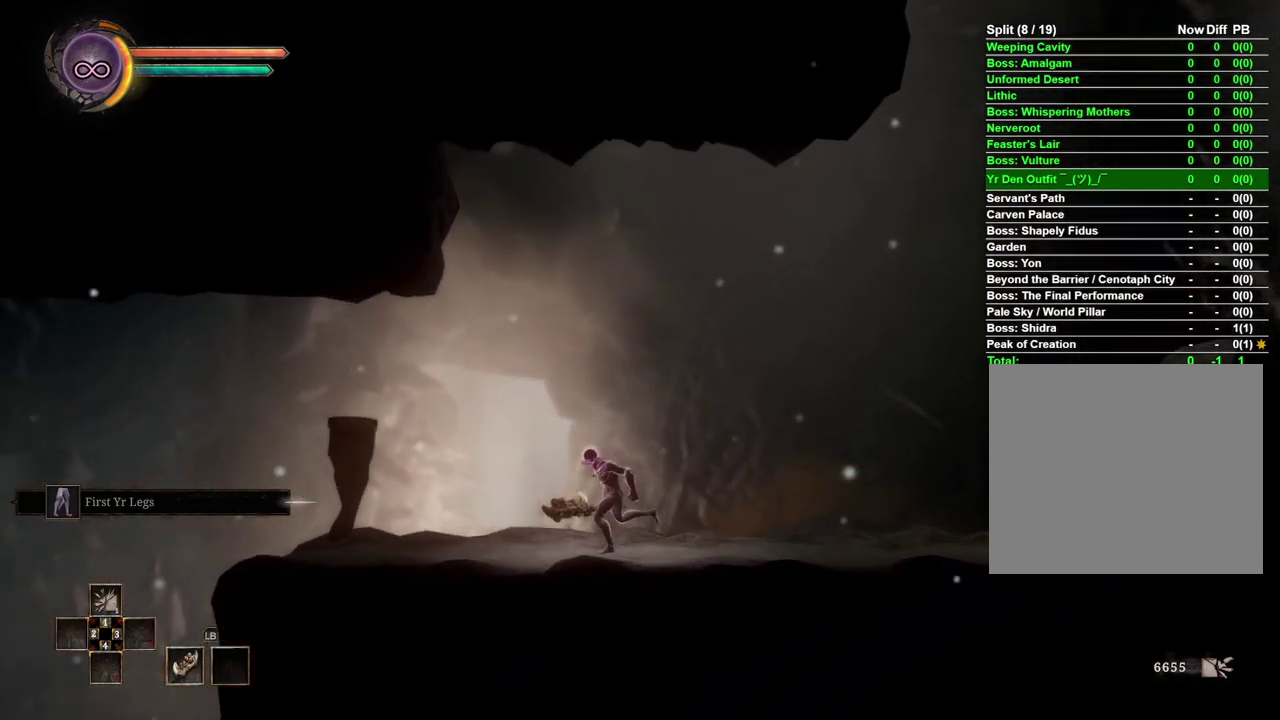
{"buttons": [], "left_stick": "left", "right_stick": "center", "events": []}
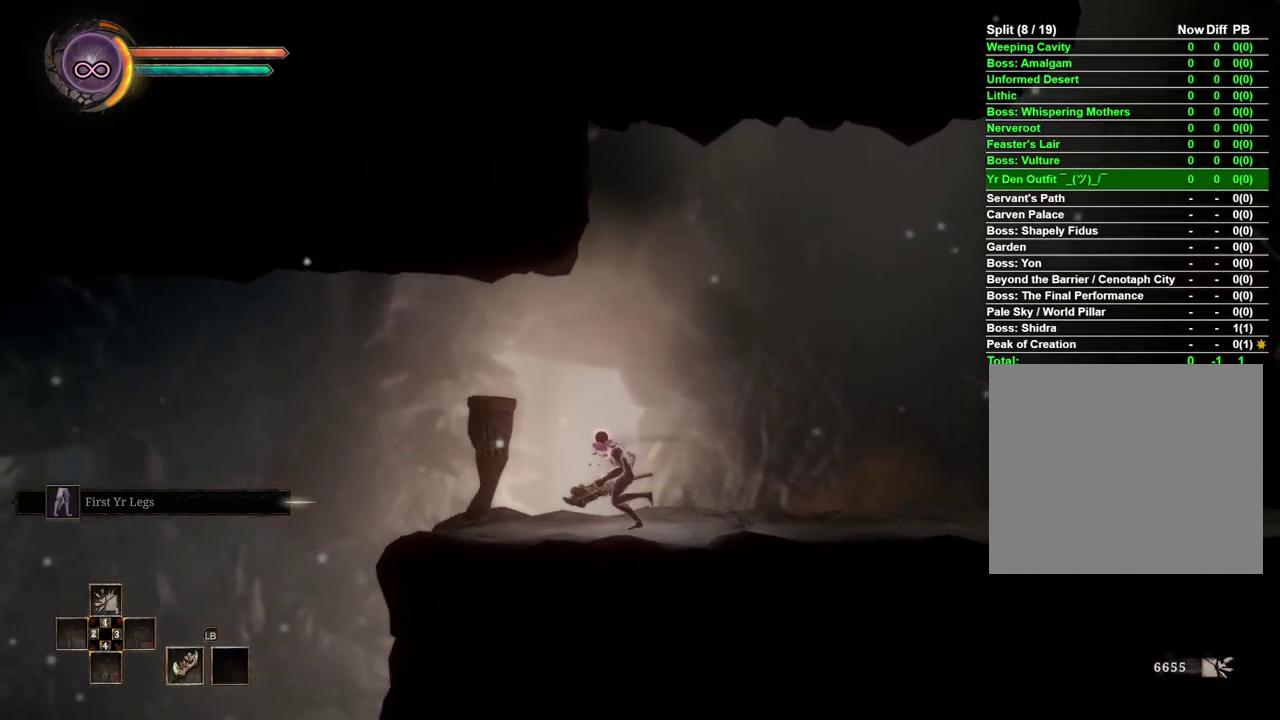
{"buttons": [], "left_stick": "left", "right_stick": "center", "events": []}